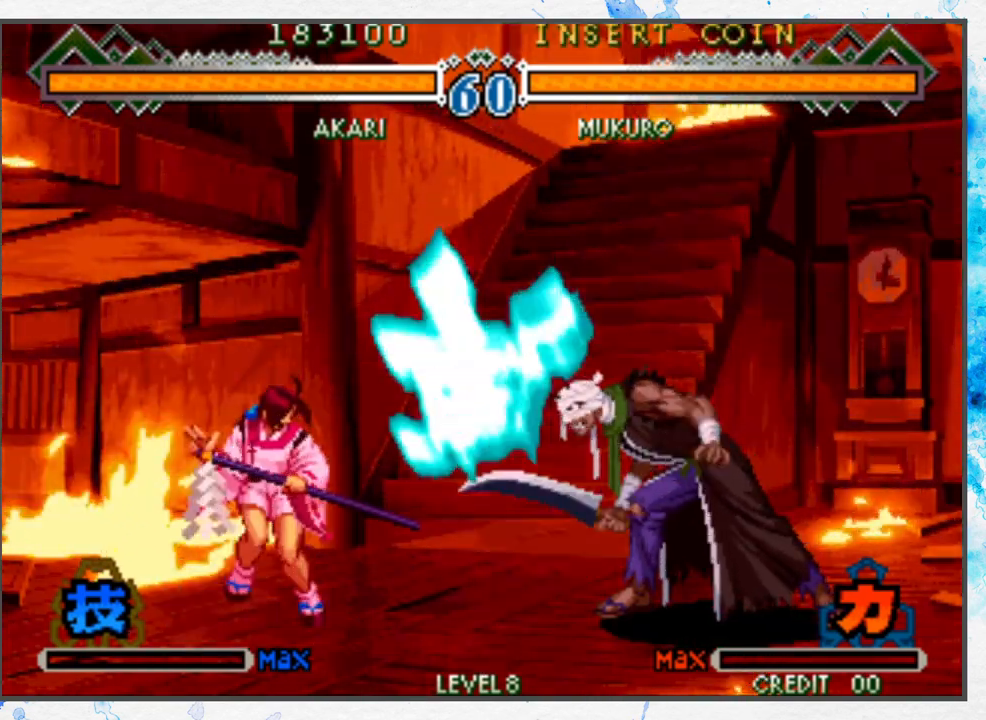
Gameplay with a controller (Nintendo layout); each line is a JSON object with the inputs held at the frame after it. "events" lists button and stick changes between this image and that frame as [ms after this image, input, new state], when the widget could be followed in between. Not read: L3 R3.
{"buttons": [], "left_stick": "down-left", "events": [[400, "left_stick", "down-left"]]}
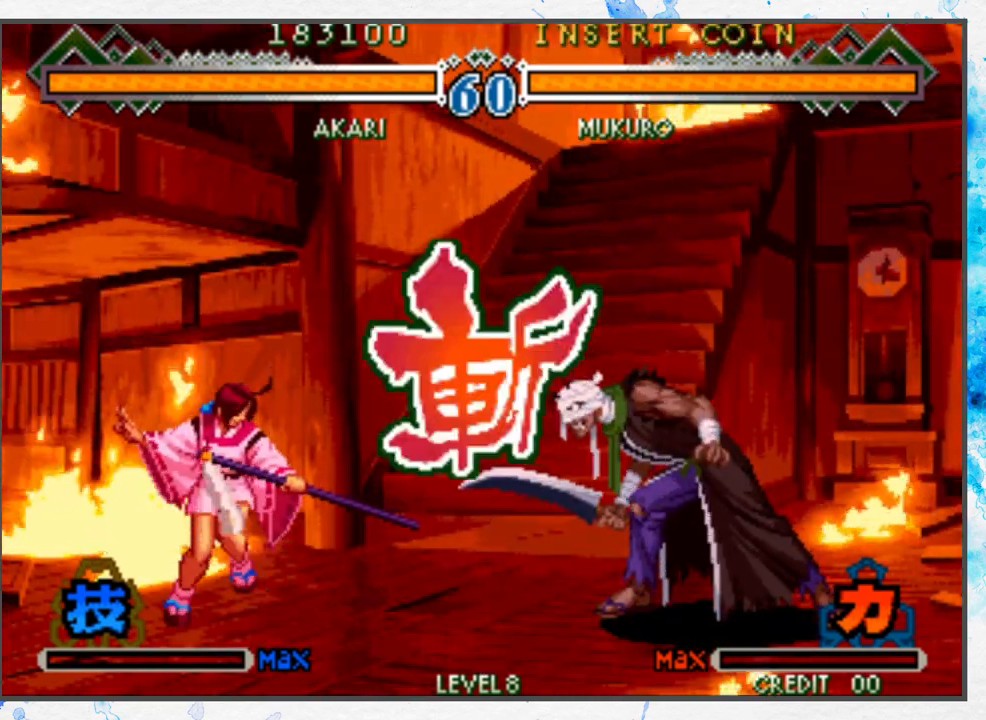
{"buttons": [], "left_stick": "down-left", "events": []}
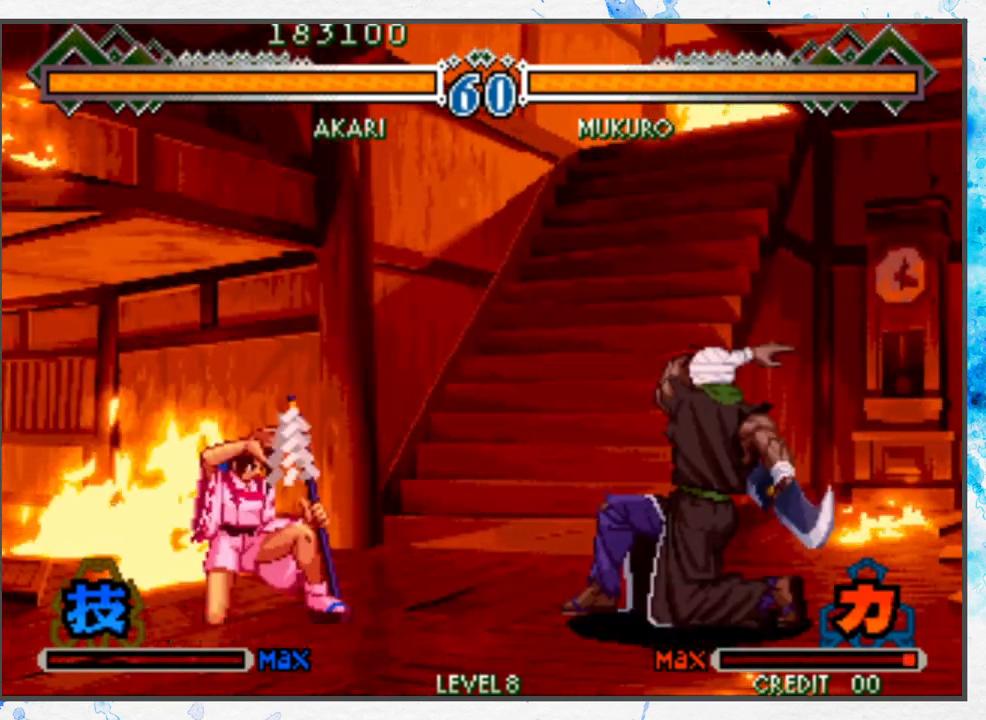
{"buttons": [], "left_stick": "down-left", "events": []}
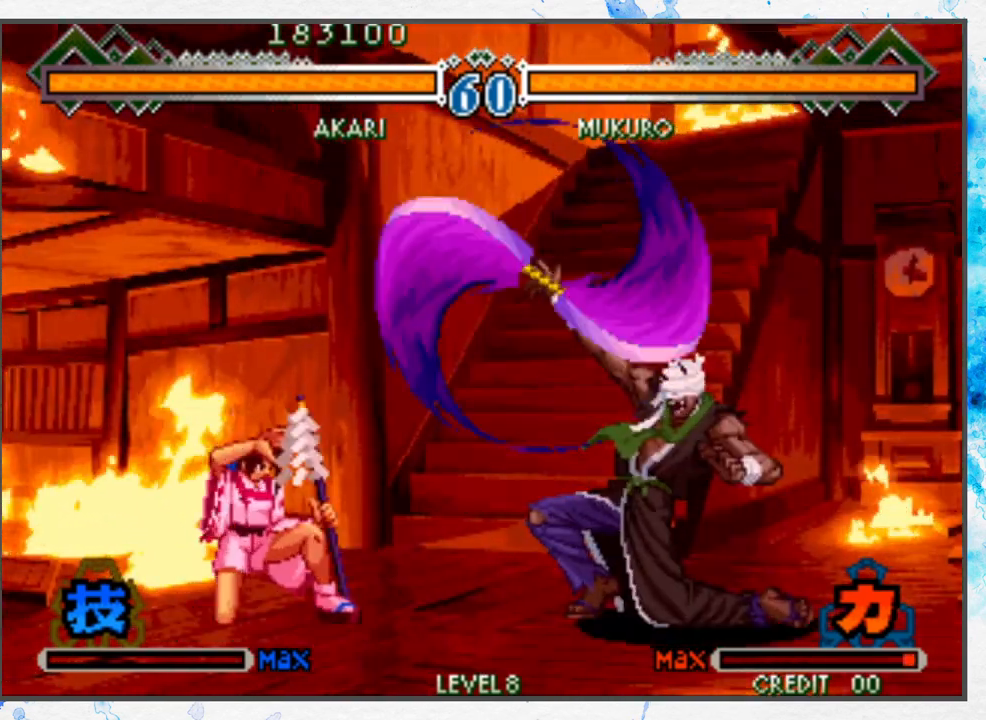
{"buttons": [], "left_stick": "center", "events": [[67, "left_stick", "center"], [133, "left_stick", "right"], [267, "A", "down"], [350, "A", "up"], [433, "left_stick", "center"]]}
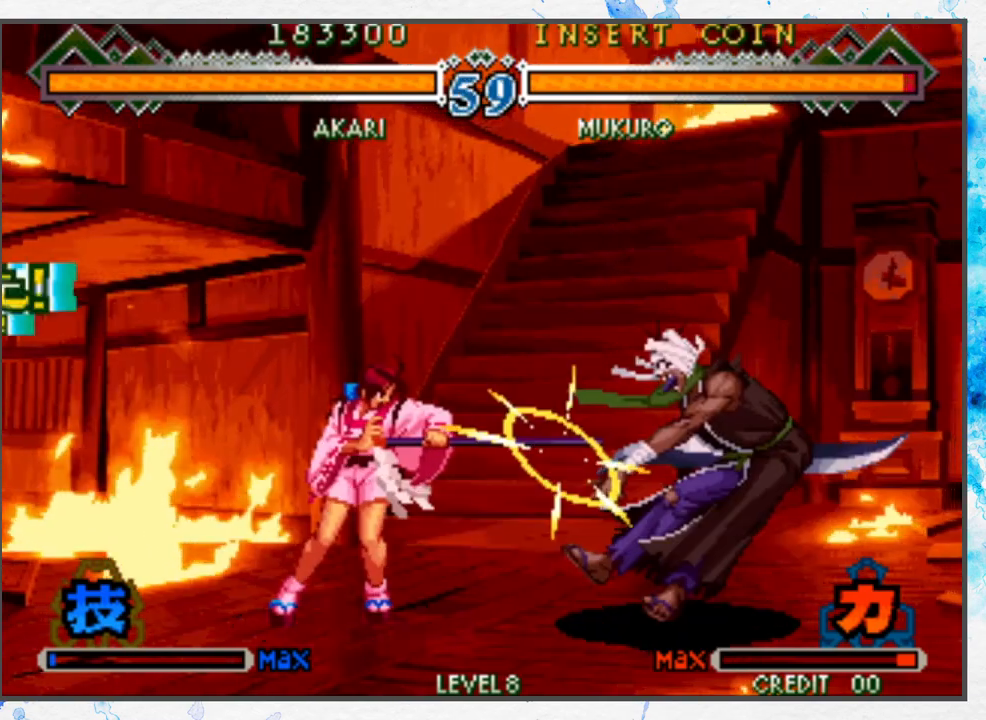
{"buttons": ["A"], "left_stick": "center", "events": [[50, "B", "down"], [167, "B", "up"], [267, "left_stick", "down"], [367, "left_stick", "right"], [433, "A", "down"], [450, "left_stick", "center"]]}
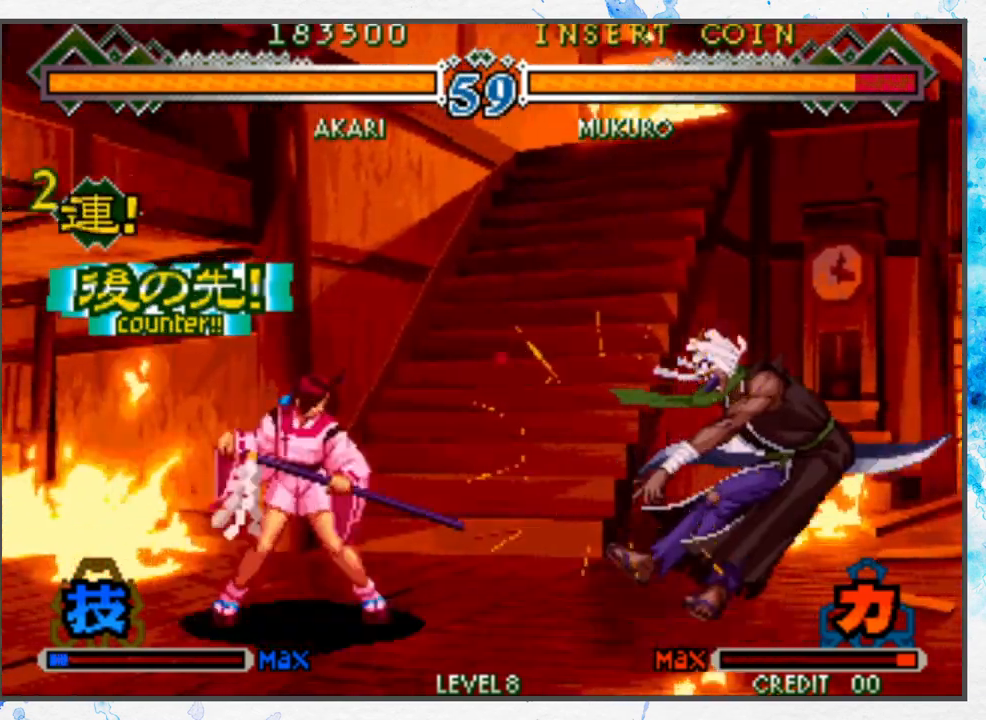
{"buttons": [], "left_stick": "center", "events": [[17, "A", "up"], [100, "A", "down"], [200, "A", "up"], [267, "A", "down"], [400, "A", "up"]]}
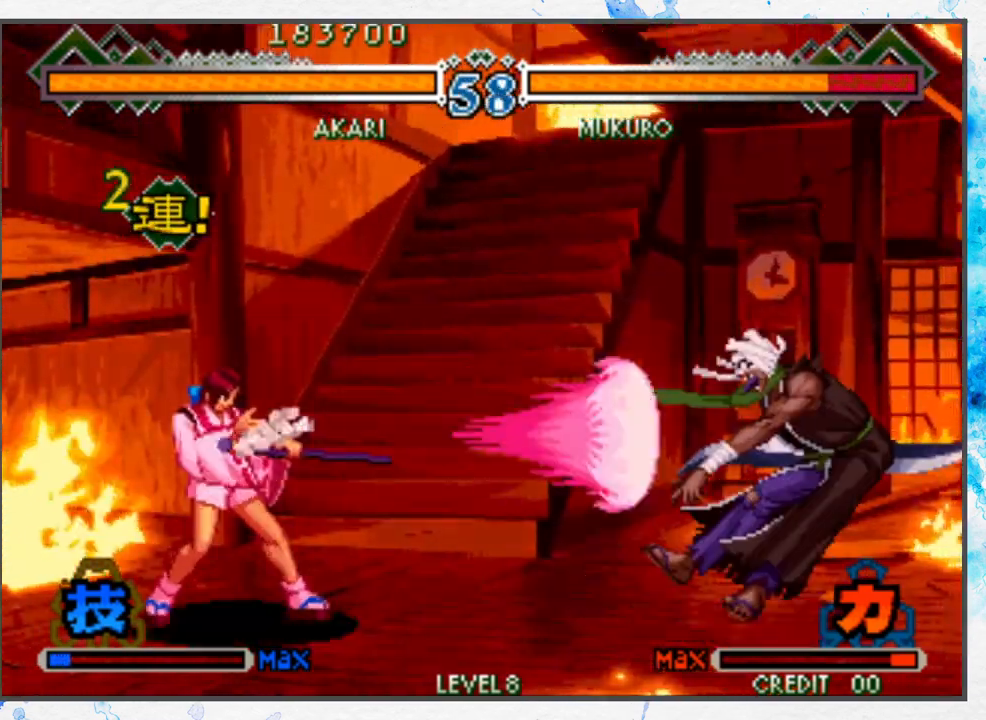
{"buttons": [], "left_stick": "center", "events": []}
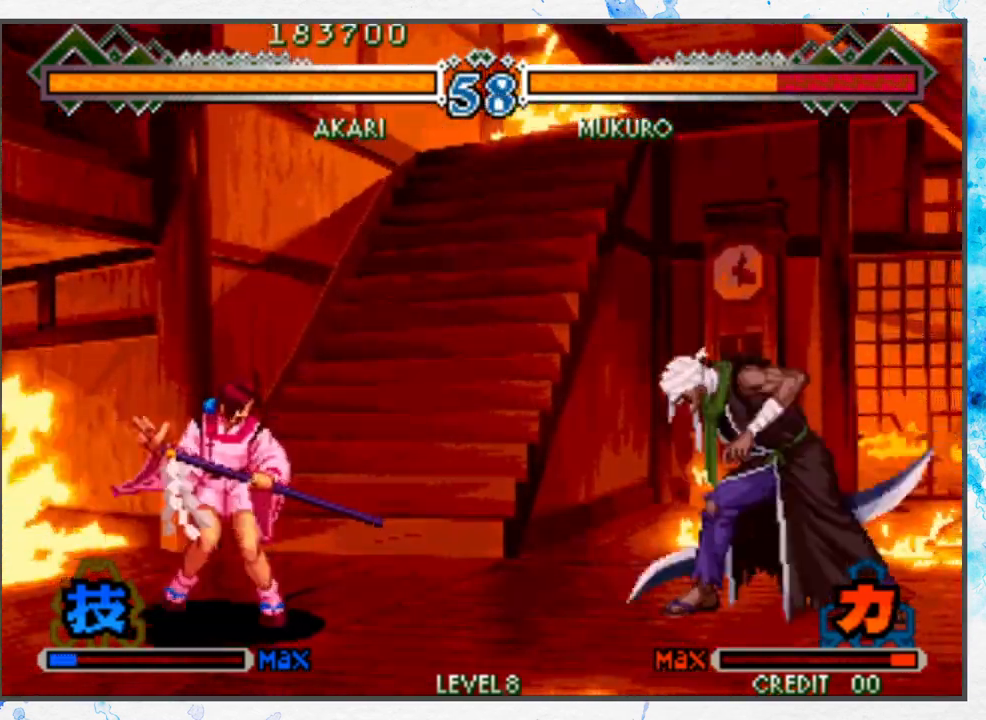
{"buttons": [], "left_stick": "center", "events": [[400, "left_stick", "down-left"], [500, "left_stick", "center"]]}
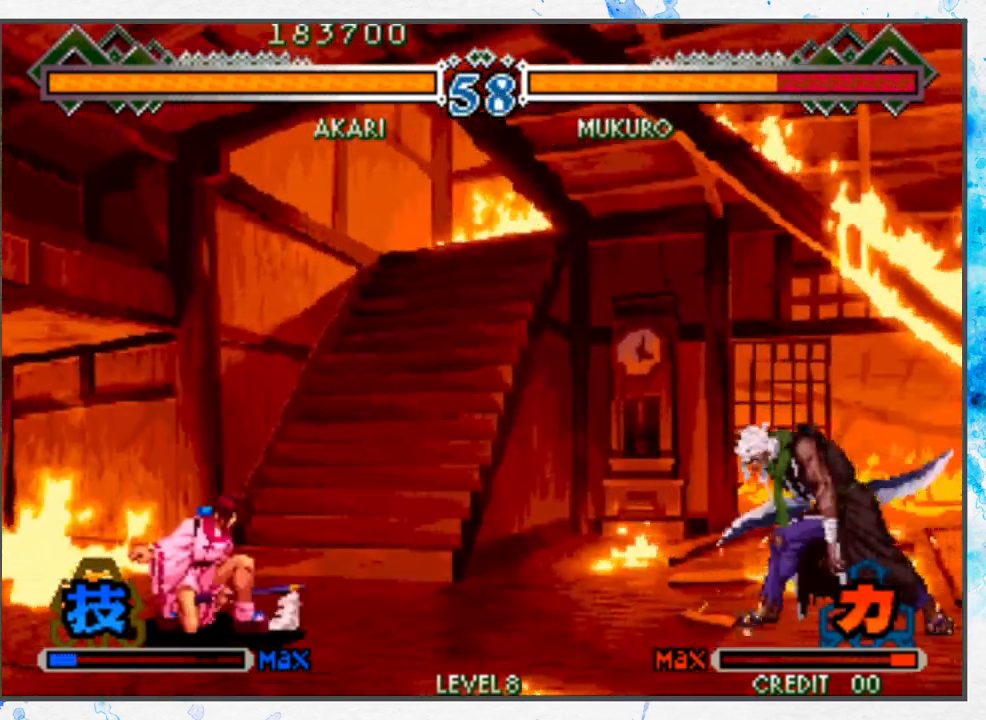
{"buttons": [], "left_stick": "center", "events": [[167, "left_stick", "right"], [267, "left_stick", "center"], [367, "left_stick", "right"], [500, "left_stick", "center"]]}
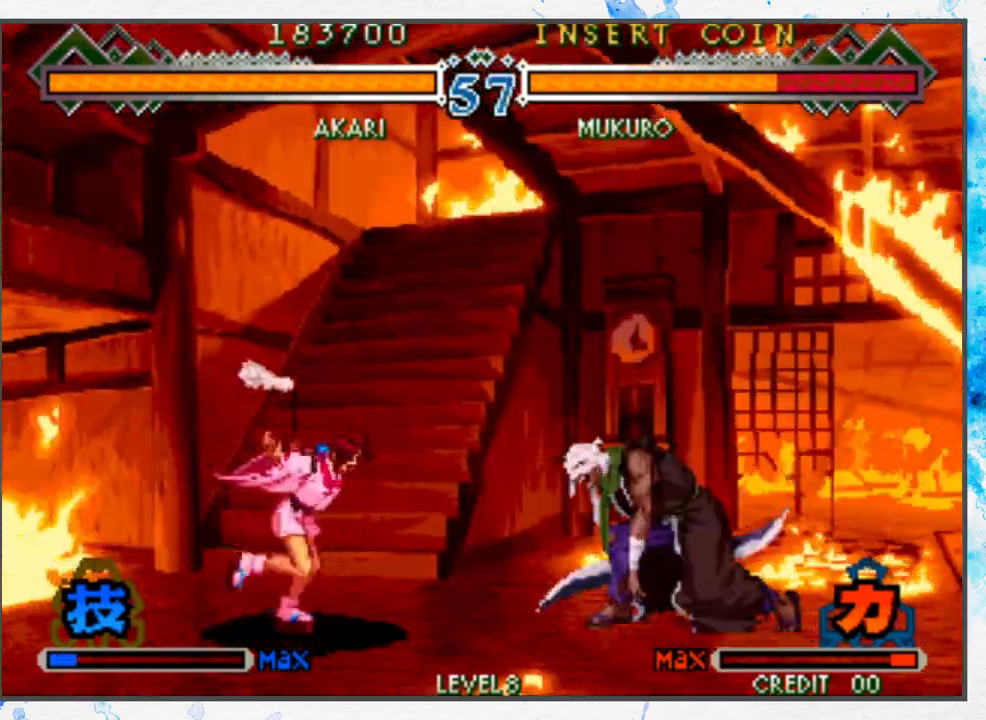
{"buttons": ["C"], "left_stick": "up-left", "events": [[17, "left_stick", "left"], [500, "C", "down"], [500, "left_stick", "up-left"]]}
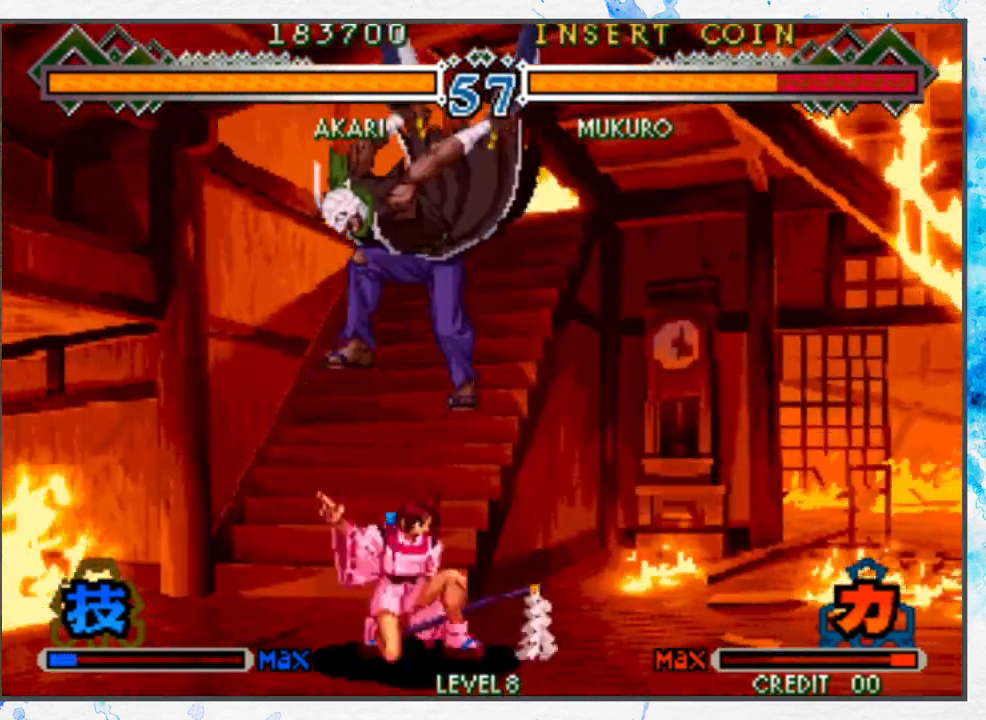
{"buttons": [], "left_stick": "down-right", "events": [[217, "C", "up"], [233, "left_stick", "down-left"], [400, "left_stick", "down-right"]]}
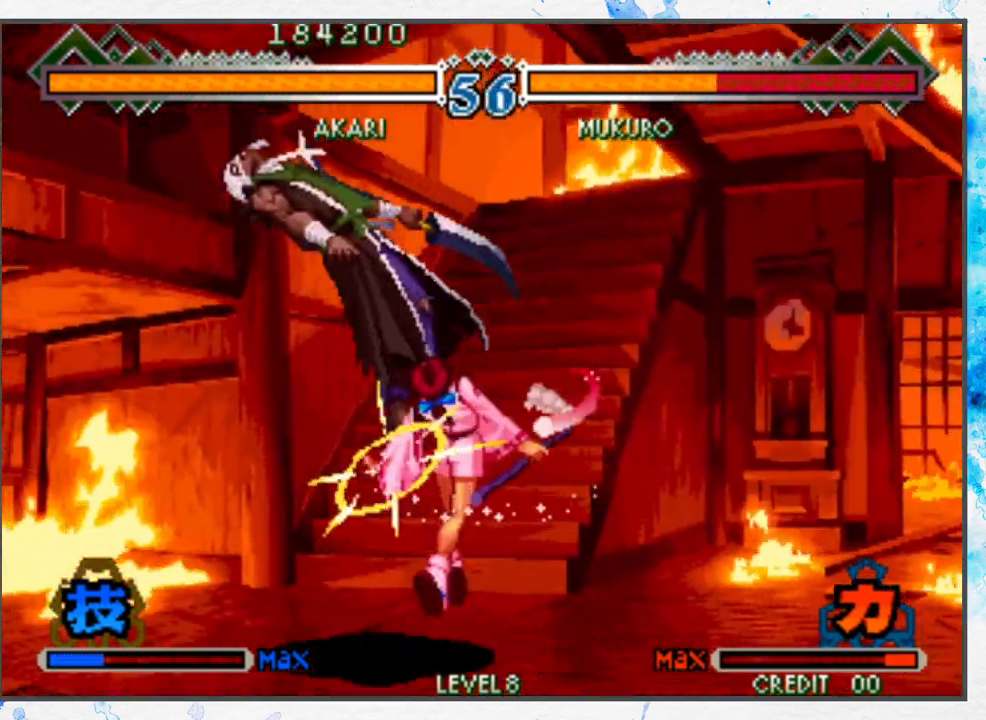
{"buttons": [], "left_stick": "down-right", "events": [[350, "B", "down"], [350, "left_stick", "up-right"], [467, "B", "up"], [467, "left_stick", "down-right"]]}
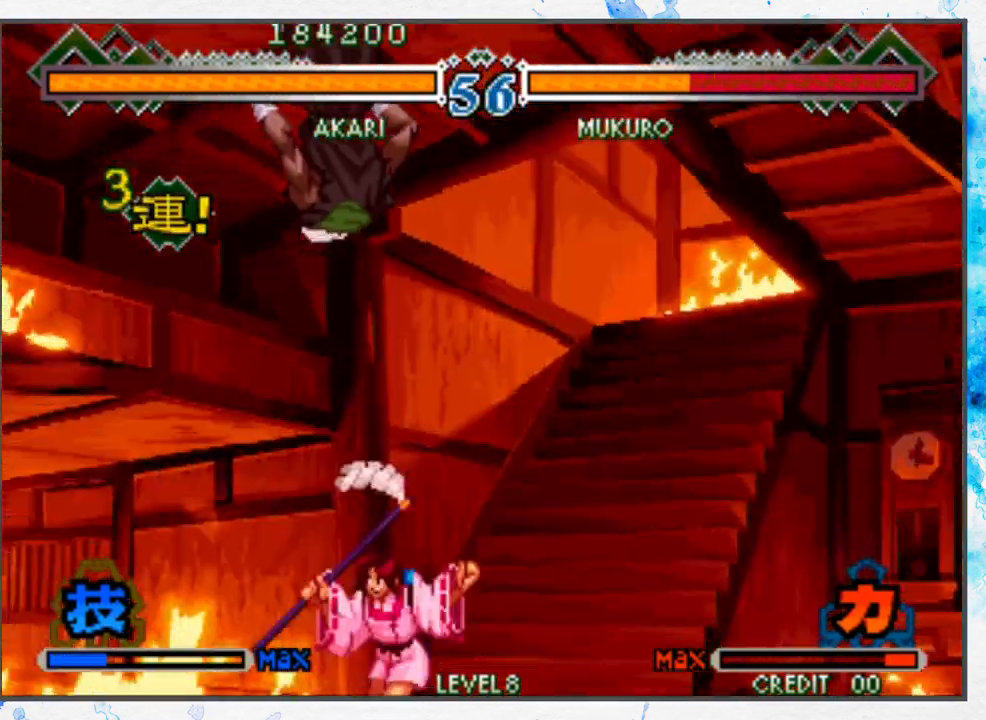
{"buttons": [], "left_stick": "down-right", "events": [[50, "B", "down"], [50, "left_stick", "up-right"], [150, "B", "up"], [217, "B", "down"], [333, "left_stick", "down-right"], [367, "B", "up"]]}
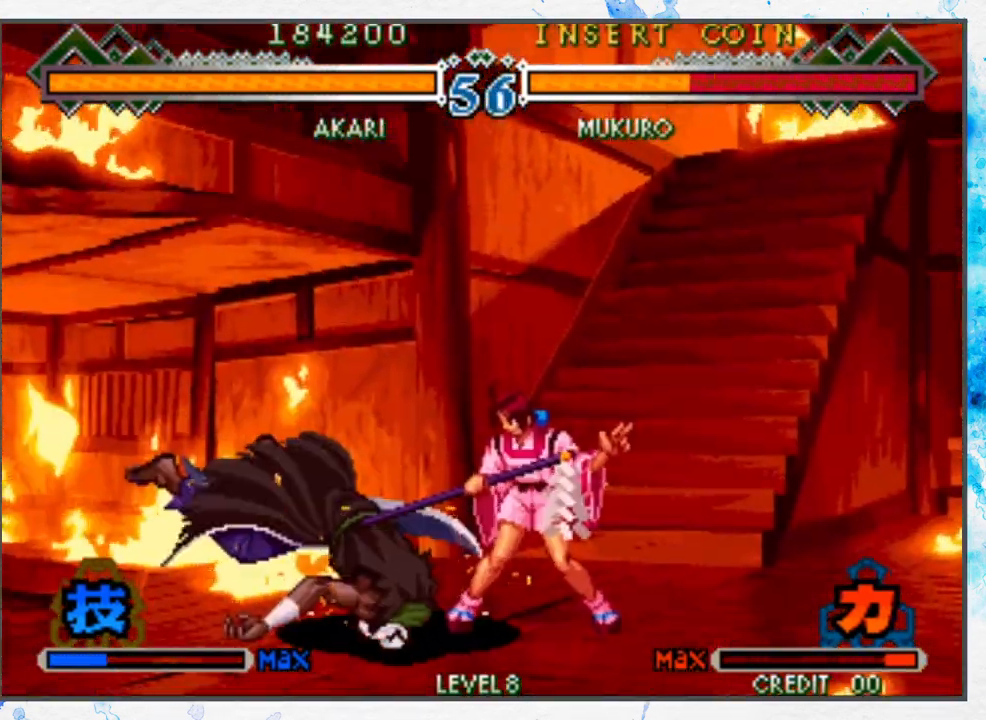
{"buttons": [], "left_stick": "right", "events": [[33, "left_stick", "center"], [217, "left_stick", "right"], [317, "left_stick", "center"], [383, "left_stick", "right"]]}
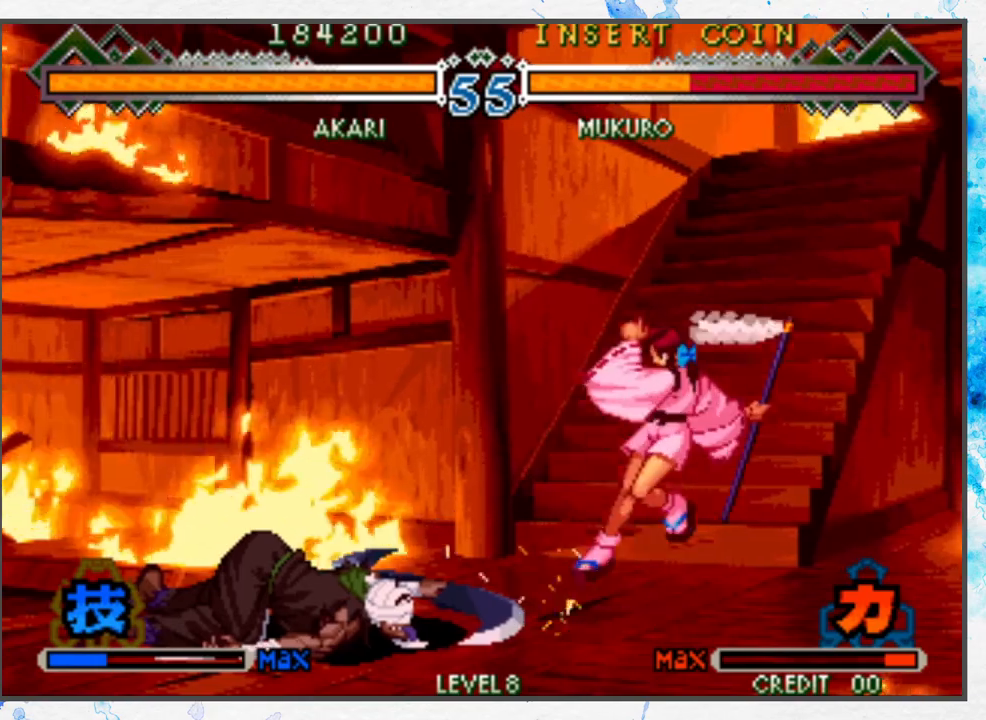
{"buttons": [], "left_stick": "right", "events": [[50, "left_stick", "center"], [117, "left_stick", "down"], [283, "left_stick", "left"], [333, "A", "down"], [333, "left_stick", "center"], [417, "A", "up"], [417, "left_stick", "right"]]}
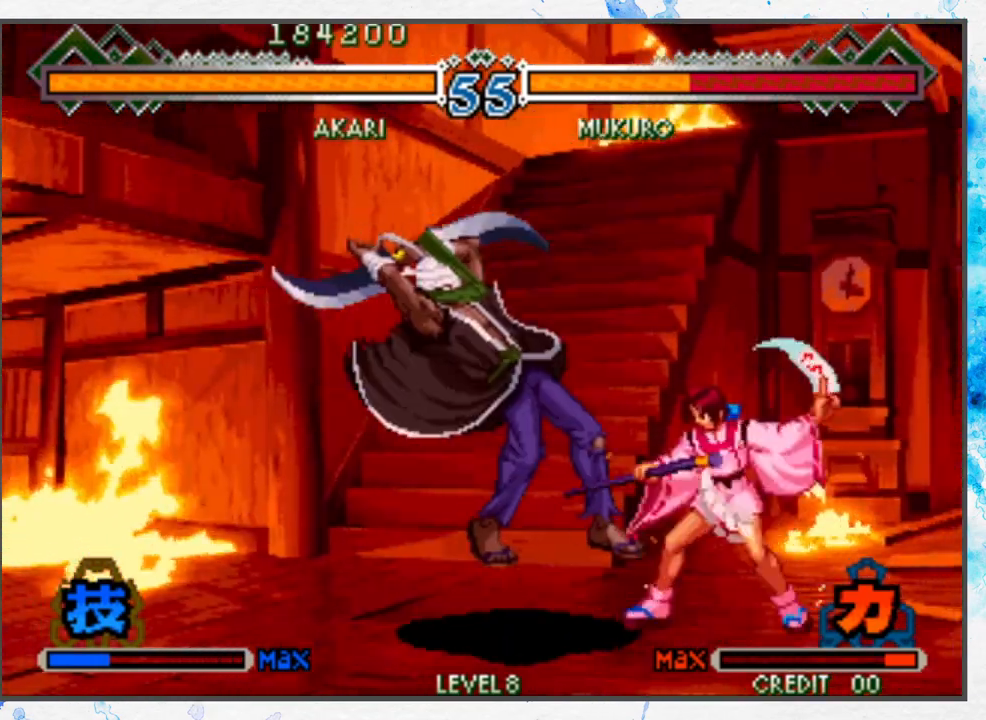
{"buttons": [], "left_stick": "center", "events": [[17, "A", "down"], [117, "A", "up"], [350, "left_stick", "center"]]}
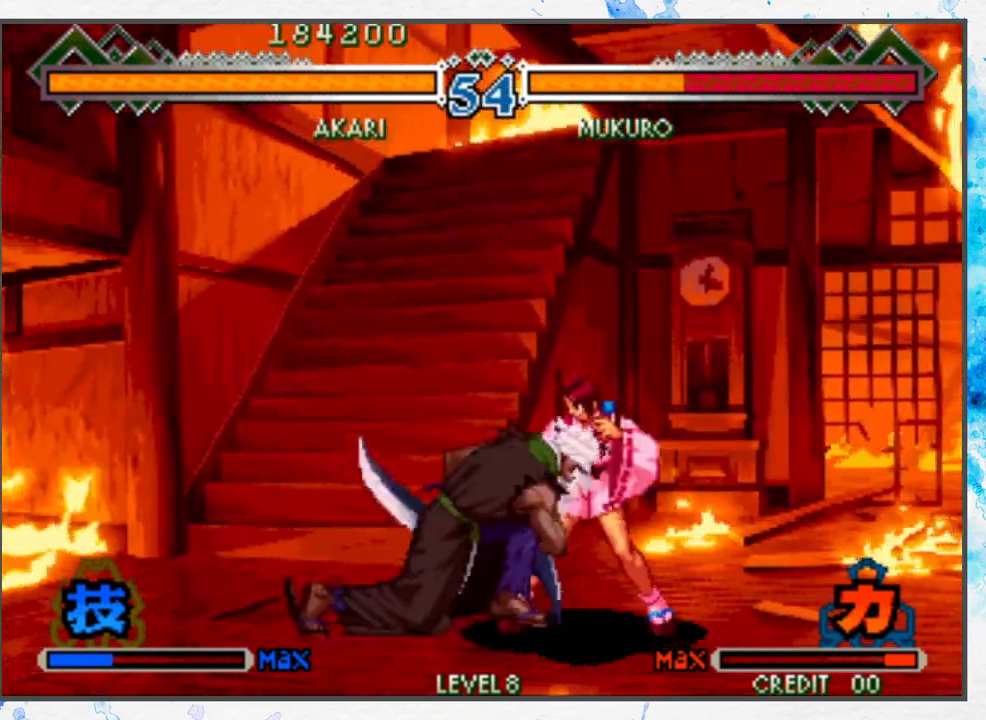
{"buttons": ["A"], "left_stick": "down-right", "events": [[67, "left_stick", "right"], [100, "A", "down"], [183, "A", "up"], [300, "A", "down"], [383, "A", "up"], [483, "A", "down"], [500, "left_stick", "down-right"]]}
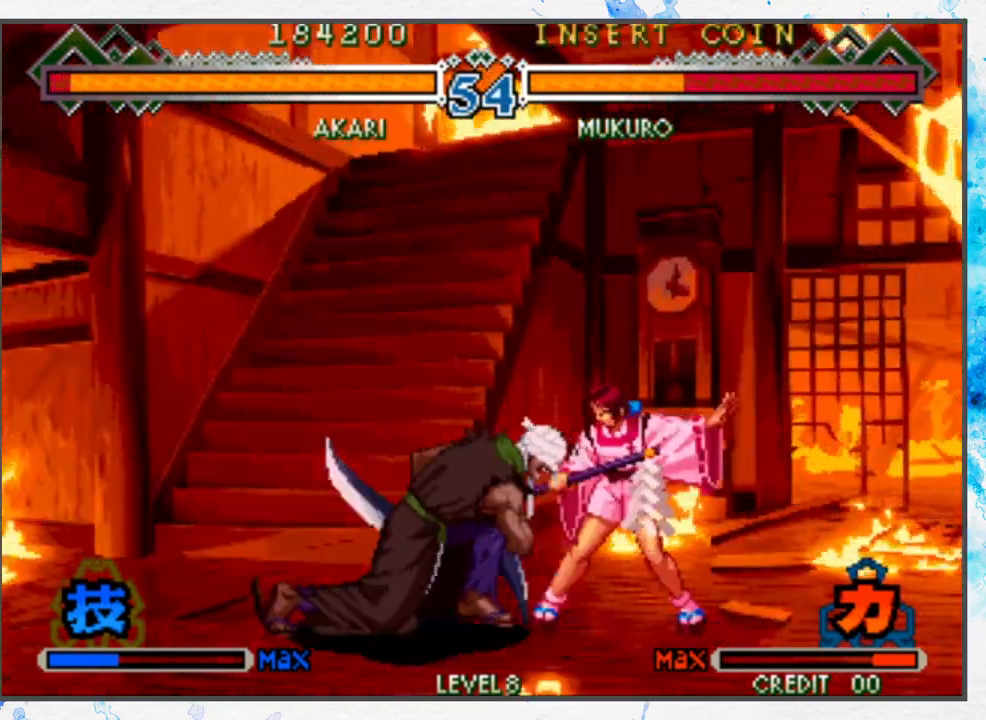
{"buttons": [], "left_stick": "center", "events": [[83, "A", "up"], [117, "left_stick", "right"], [167, "A", "down"], [233, "left_stick", "center"], [267, "A", "up"]]}
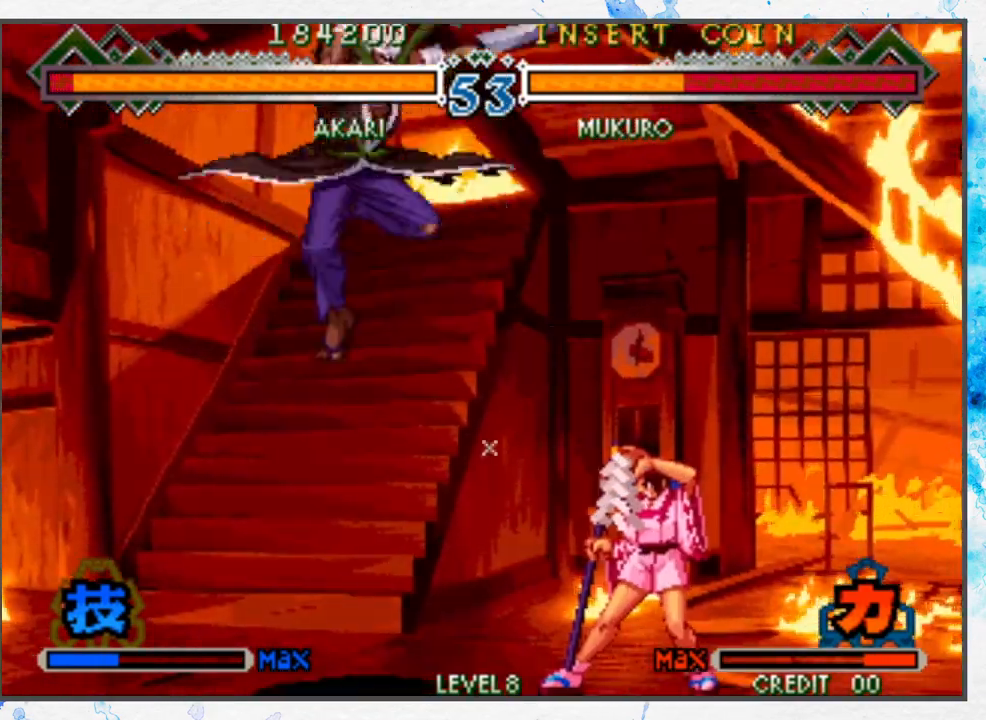
{"buttons": ["A"], "left_stick": "center", "events": [[217, "A", "down"], [300, "A", "up"], [417, "A", "down"]]}
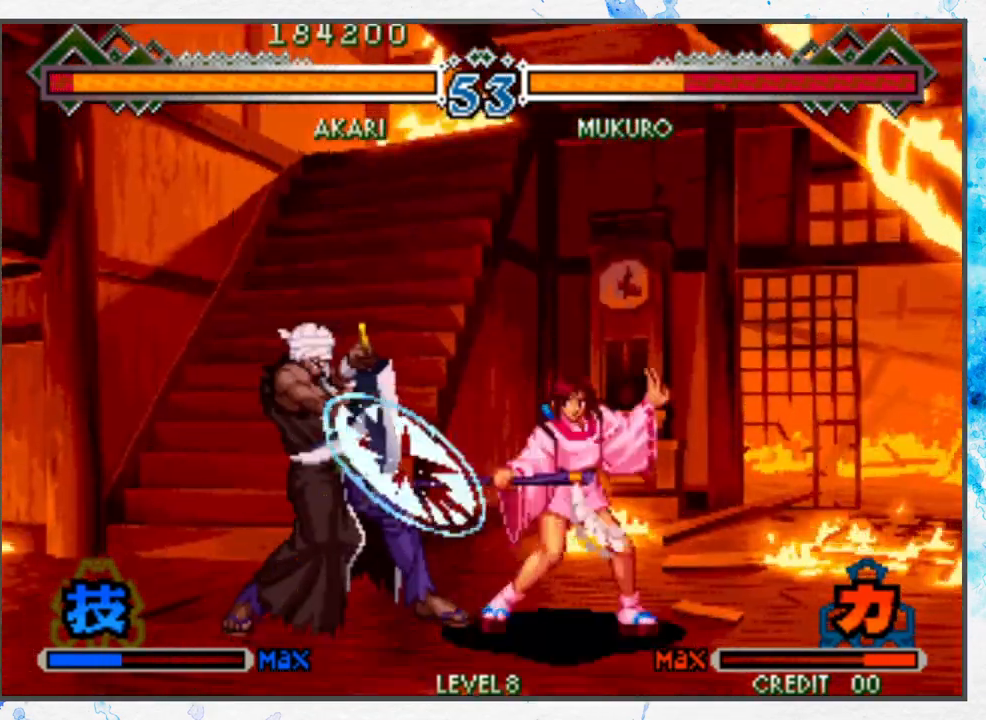
{"buttons": [], "left_stick": "right", "events": [[17, "A", "up"], [17, "left_stick", "down"], [167, "B", "down"], [250, "B", "up"], [250, "left_stick", "right"], [350, "B", "down"], [433, "B", "up"]]}
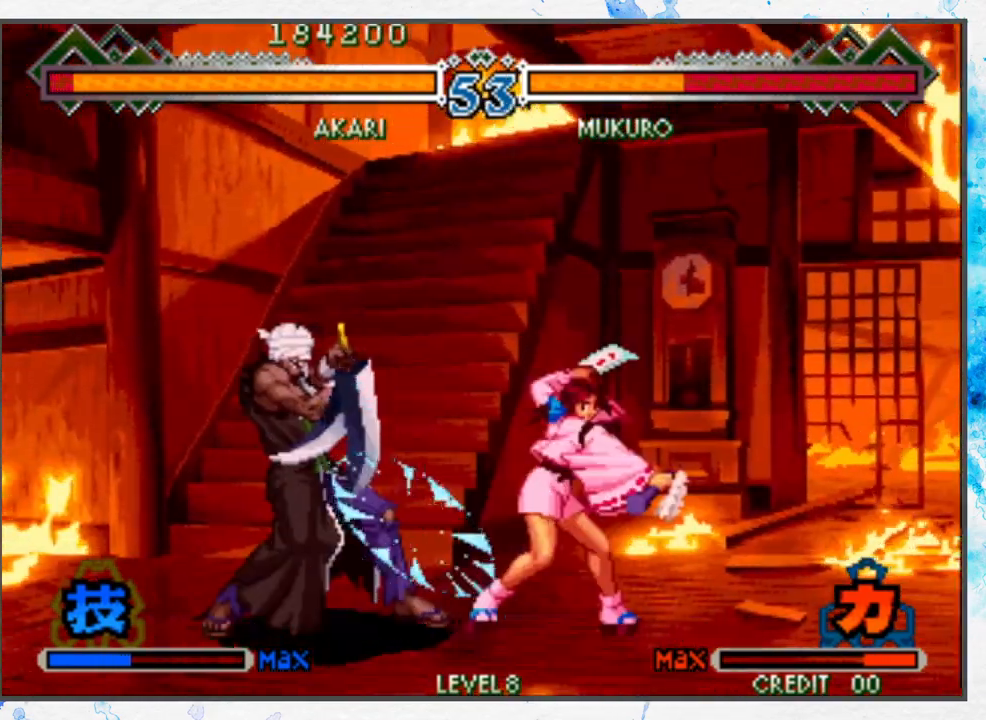
{"buttons": [], "left_stick": "up", "events": [[17, "B", "down"], [100, "B", "up"], [167, "B", "down"], [300, "B", "up"], [350, "left_stick", "center"], [450, "left_stick", "up"]]}
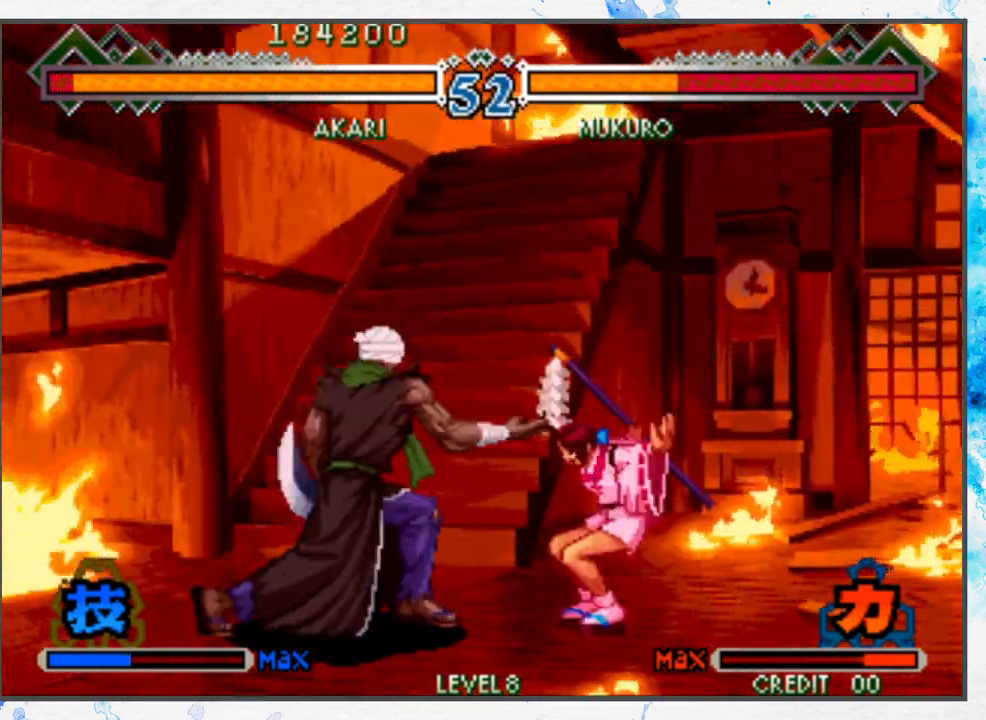
{"buttons": [], "left_stick": "right", "events": [[100, "left_stick", "center"], [183, "left_stick", "right"], [350, "B", "down"], [500, "B", "up"]]}
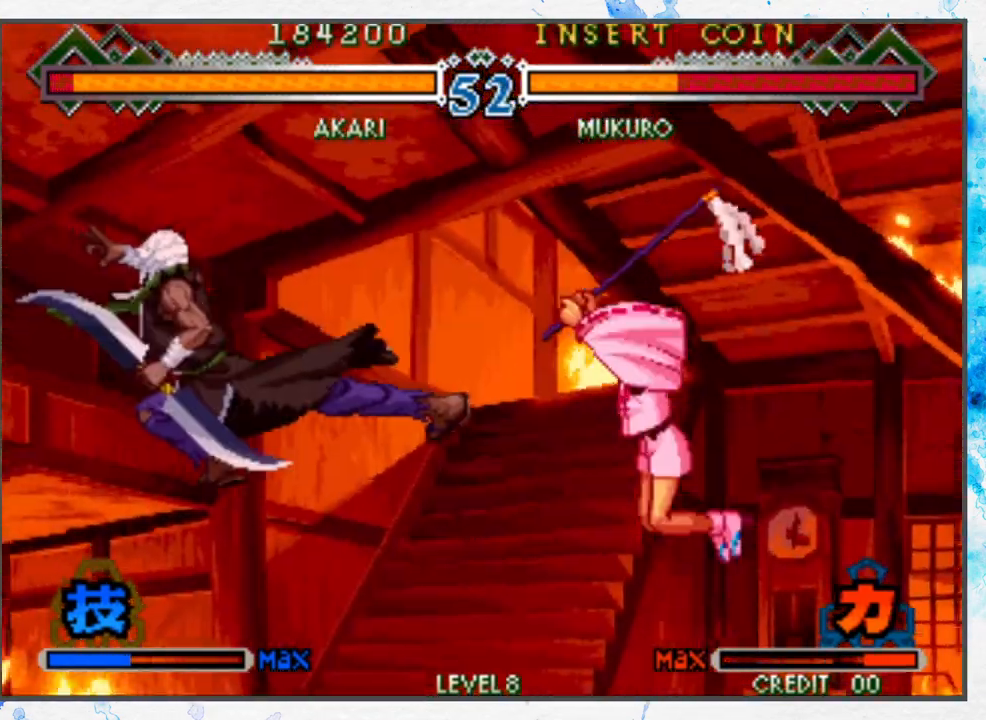
{"buttons": [], "left_stick": "left", "events": [[117, "left_stick", "center"], [267, "left_stick", "left"], [333, "left_stick", "center"], [400, "left_stick", "left"]]}
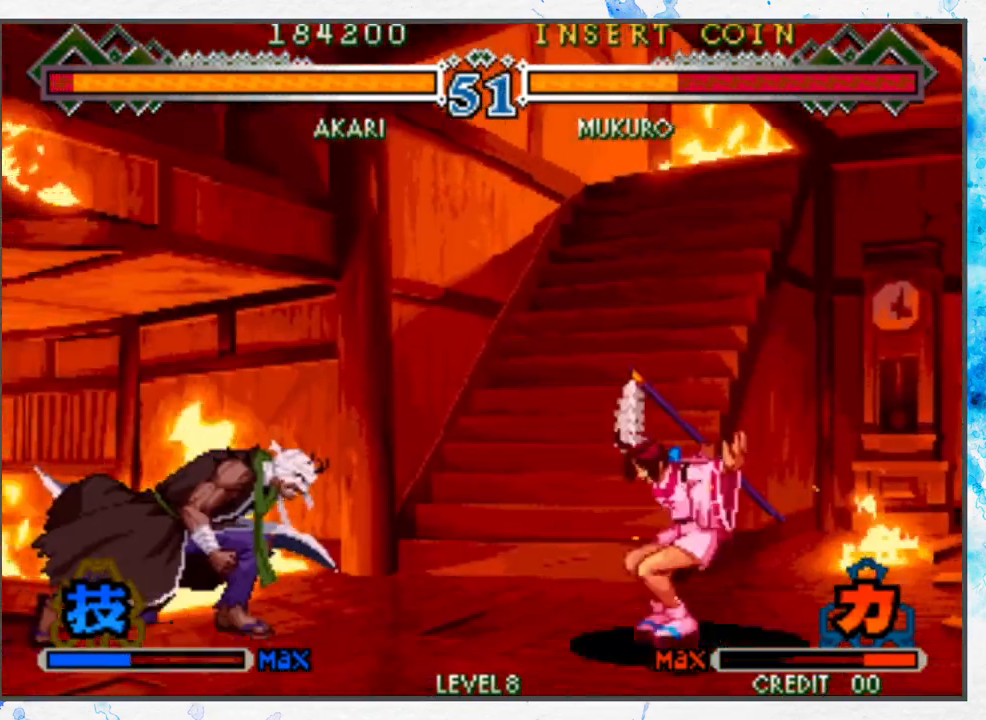
{"buttons": [], "left_stick": "right", "events": [[33, "left_stick", "up-right"], [83, "B", "down"], [100, "left_stick", "right"], [233, "B", "up"]]}